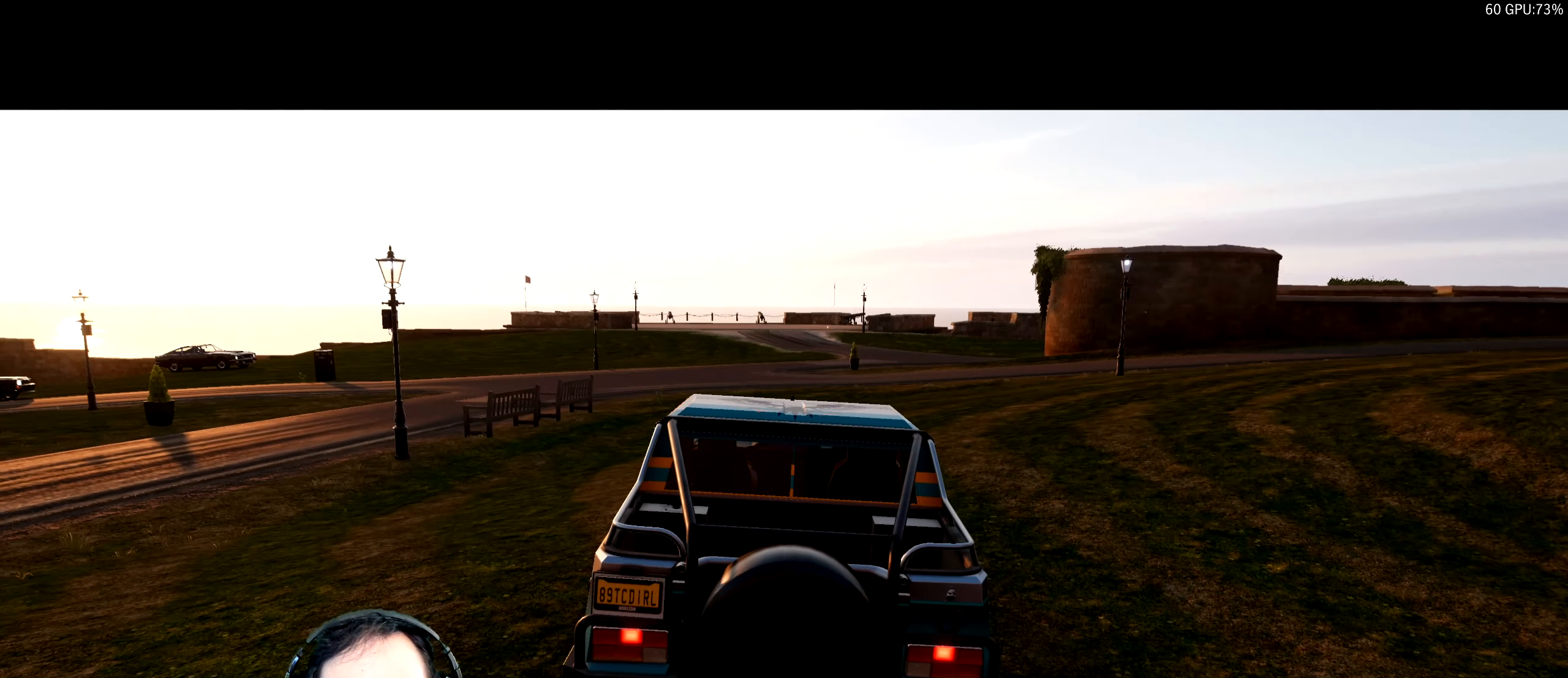
Gameplay with a controller (Xbox layout); each line is a JSON object with the inputs held at the frame after it (dt_ms = milliseconds from this image to that frame). "events" lists button and stick changes between this image and that frame as [ms after this image, input, new state], when the widget could be followed in between. Not read: L1 R1.
{"dt_ms": 500, "buttons": ["R2"], "left_stick": "center", "right_stick": "center", "events": [[183, "R2", "down"]]}
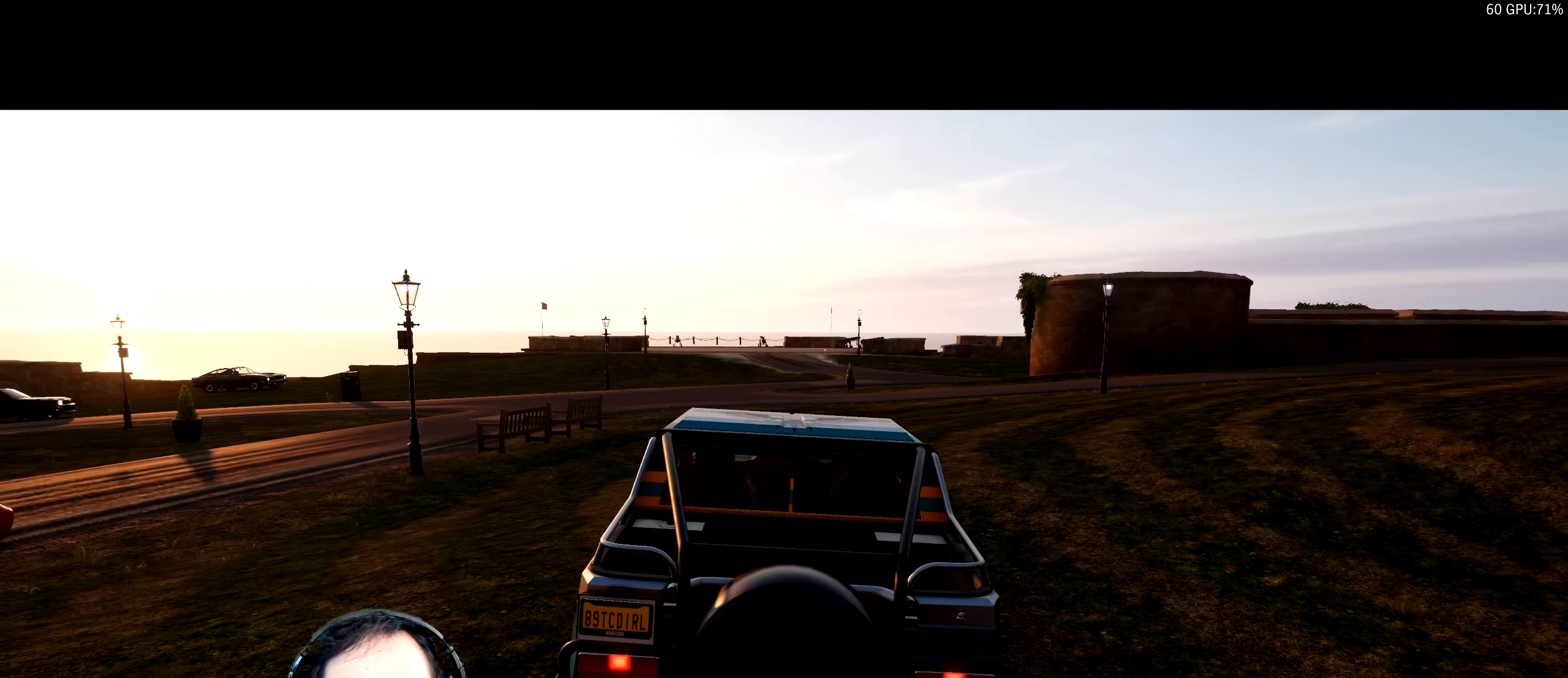
{"dt_ms": 500, "buttons": ["R2"], "left_stick": "left", "right_stick": "center", "events": [[433, "left_stick", "left"]]}
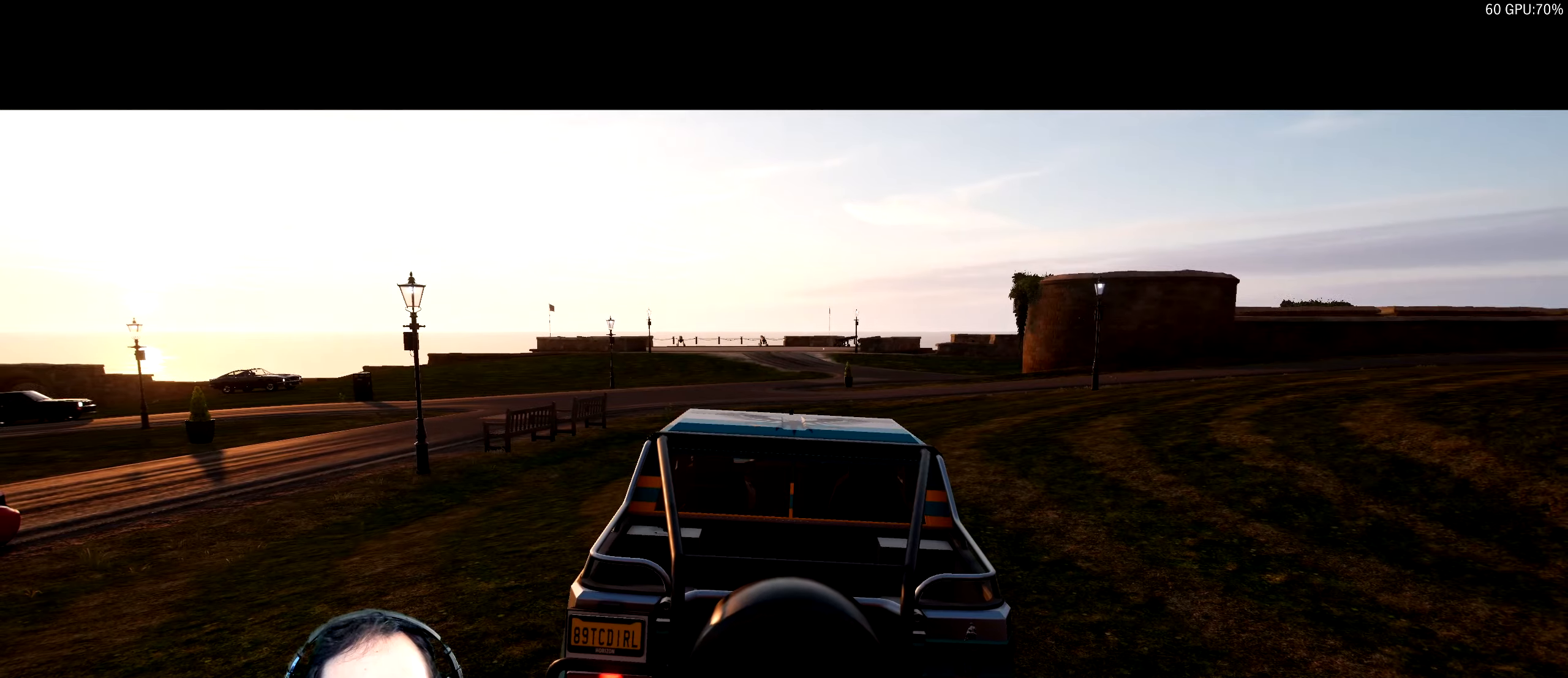
{"dt_ms": 500, "buttons": ["R2"], "left_stick": "left", "right_stick": "center", "events": []}
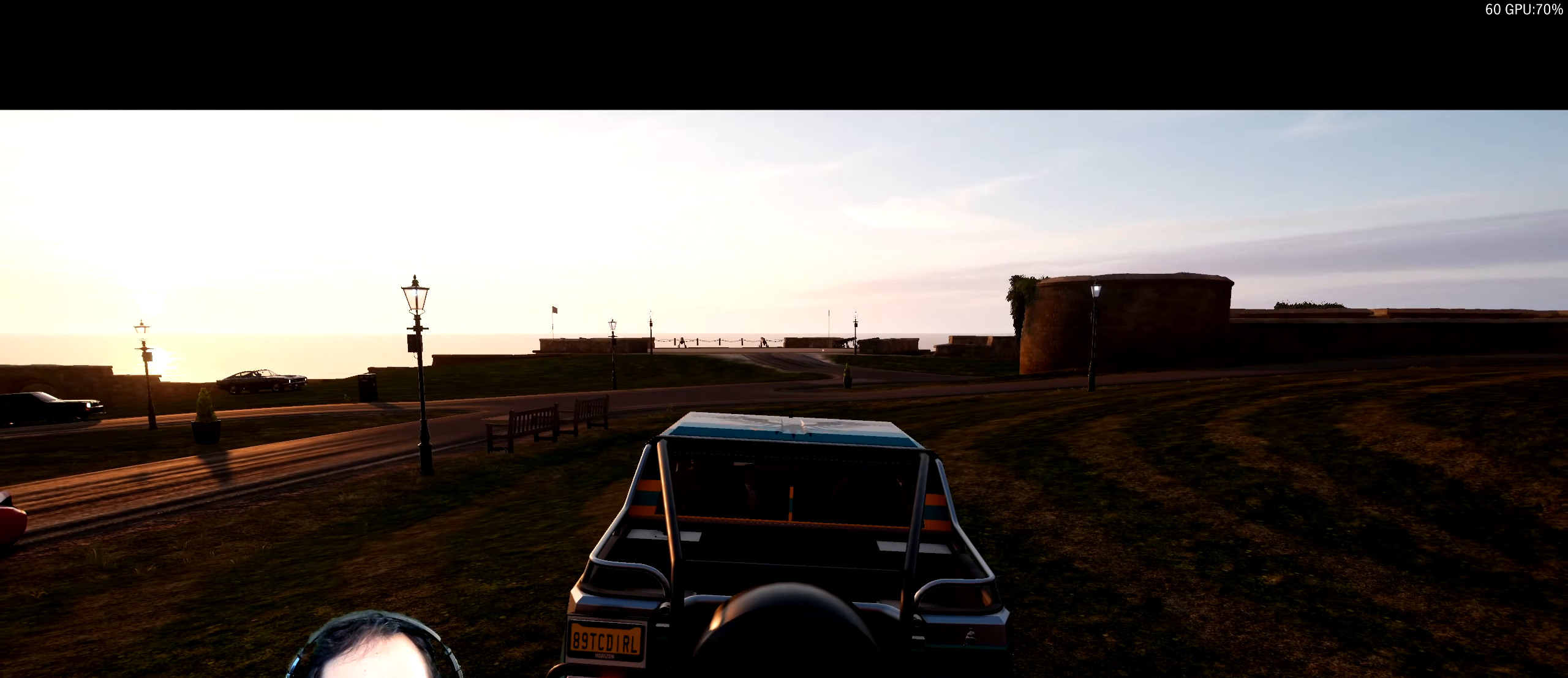
{"dt_ms": 500, "buttons": ["R2"], "left_stick": "left", "right_stick": "center", "events": [[167, "R2", "up"], [433, "R2", "down"]]}
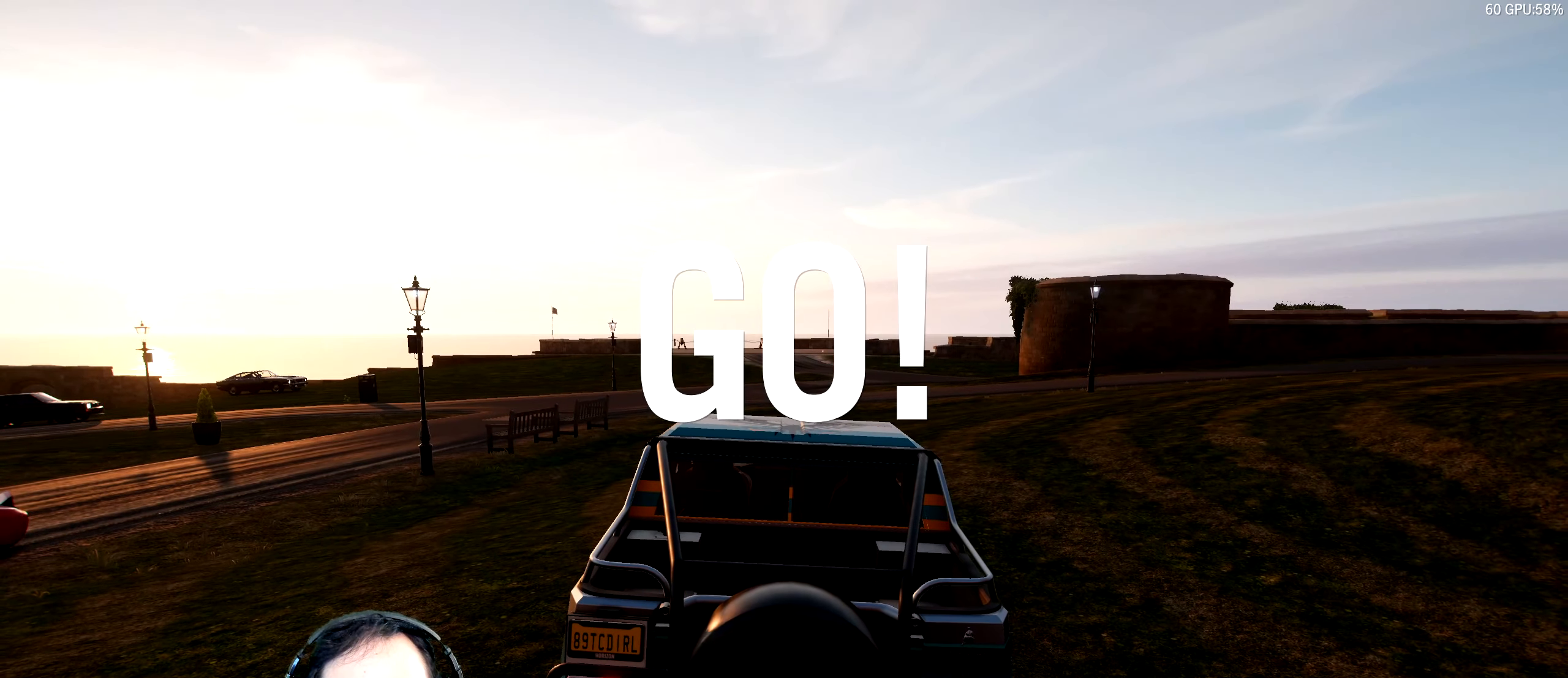
{"dt_ms": 500, "buttons": ["R2"], "left_stick": "left", "right_stick": "center", "events": [[317, "R2", "up"], [450, "R2", "down"]]}
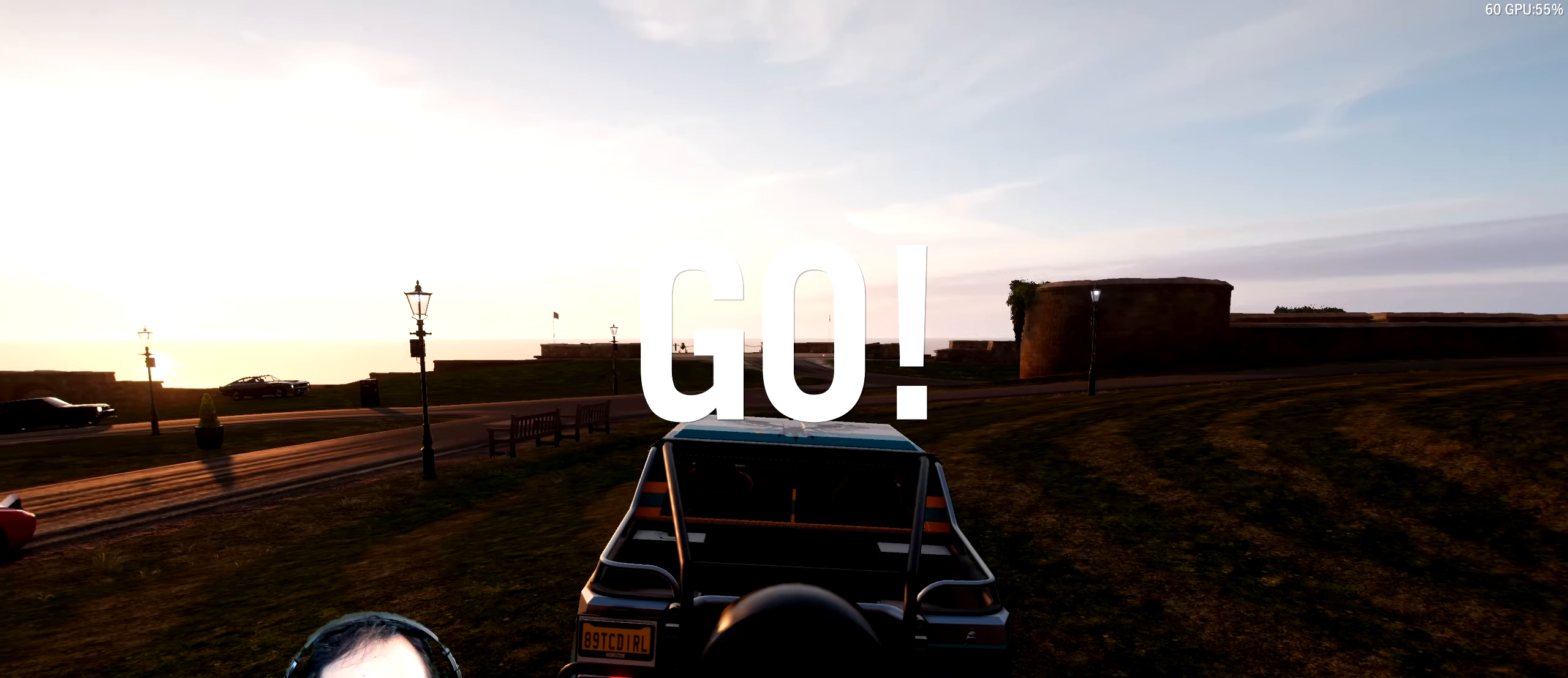
{"dt_ms": 1000, "buttons": ["R2"], "left_stick": "left", "right_stick": "center"}
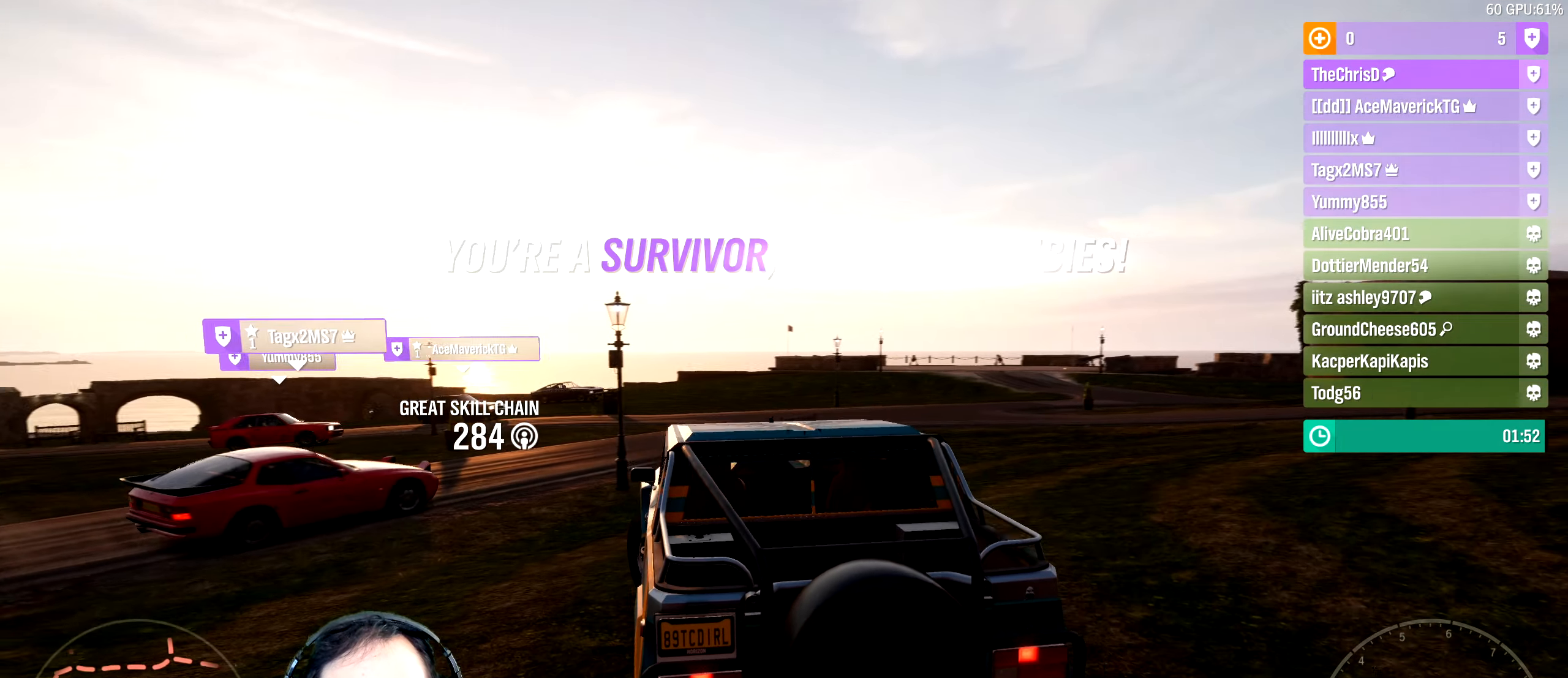
{"dt_ms": 500, "buttons": ["R2"], "left_stick": "left", "right_stick": "center", "events": []}
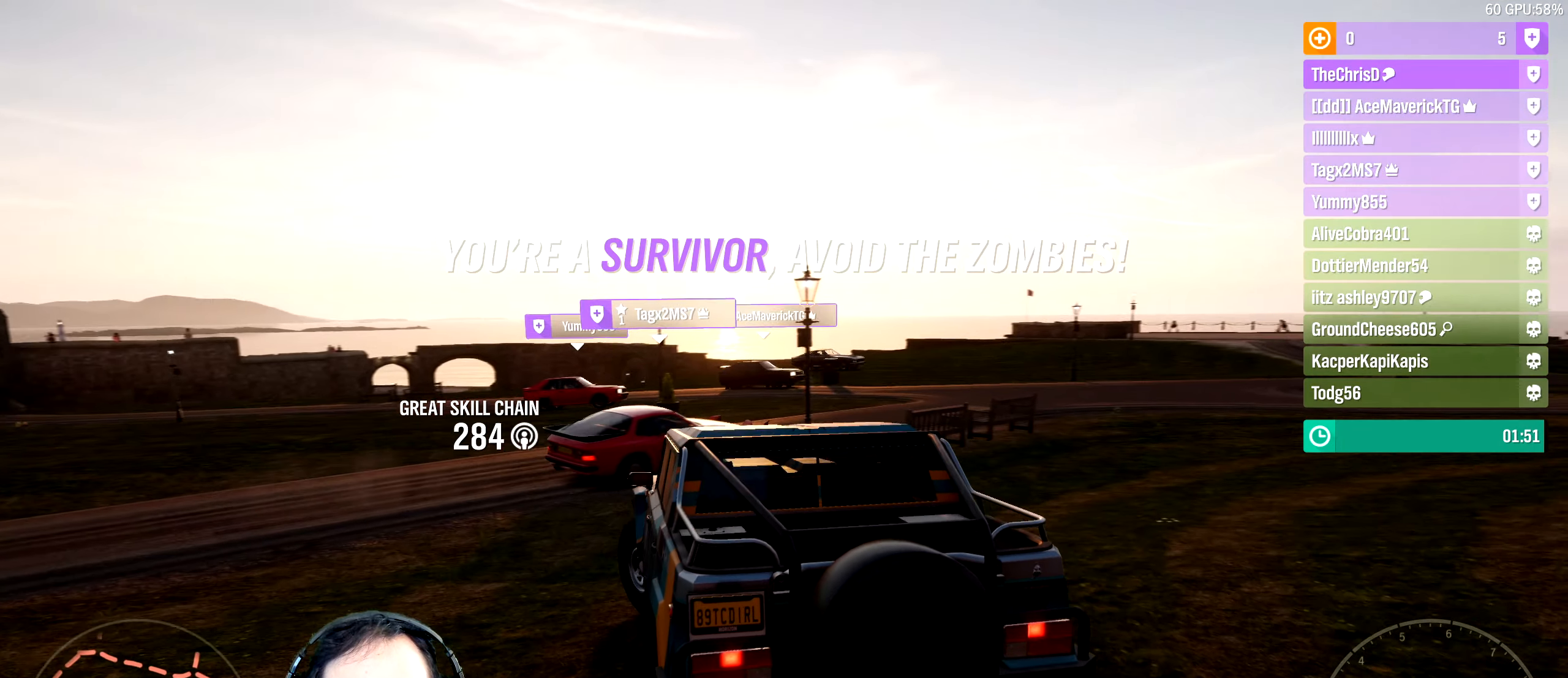
{"dt_ms": 500, "buttons": ["R2"], "left_stick": "left", "right_stick": "center", "events": []}
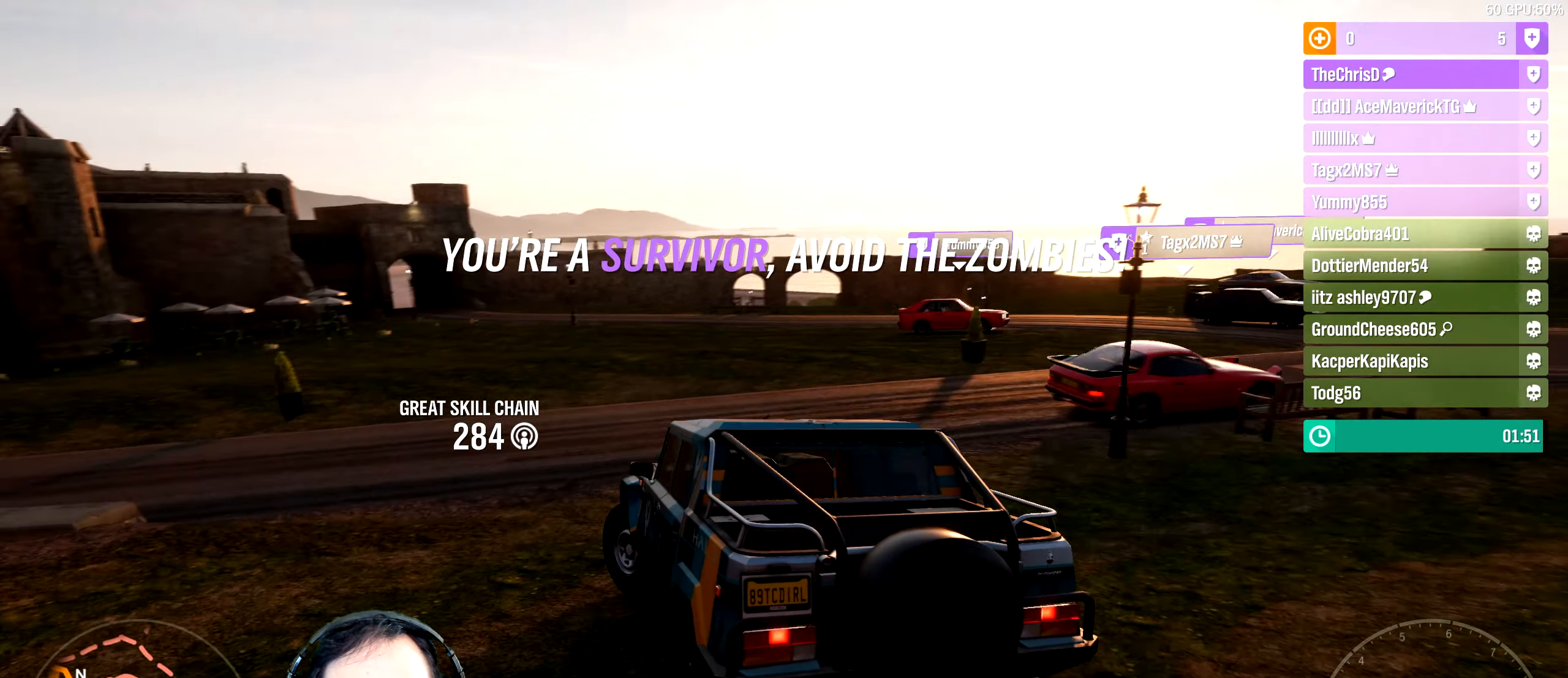
{"dt_ms": 500, "buttons": ["R2"], "left_stick": "left", "right_stick": "center", "events": [[317, "left_stick", "center"], [483, "left_stick", "left"]]}
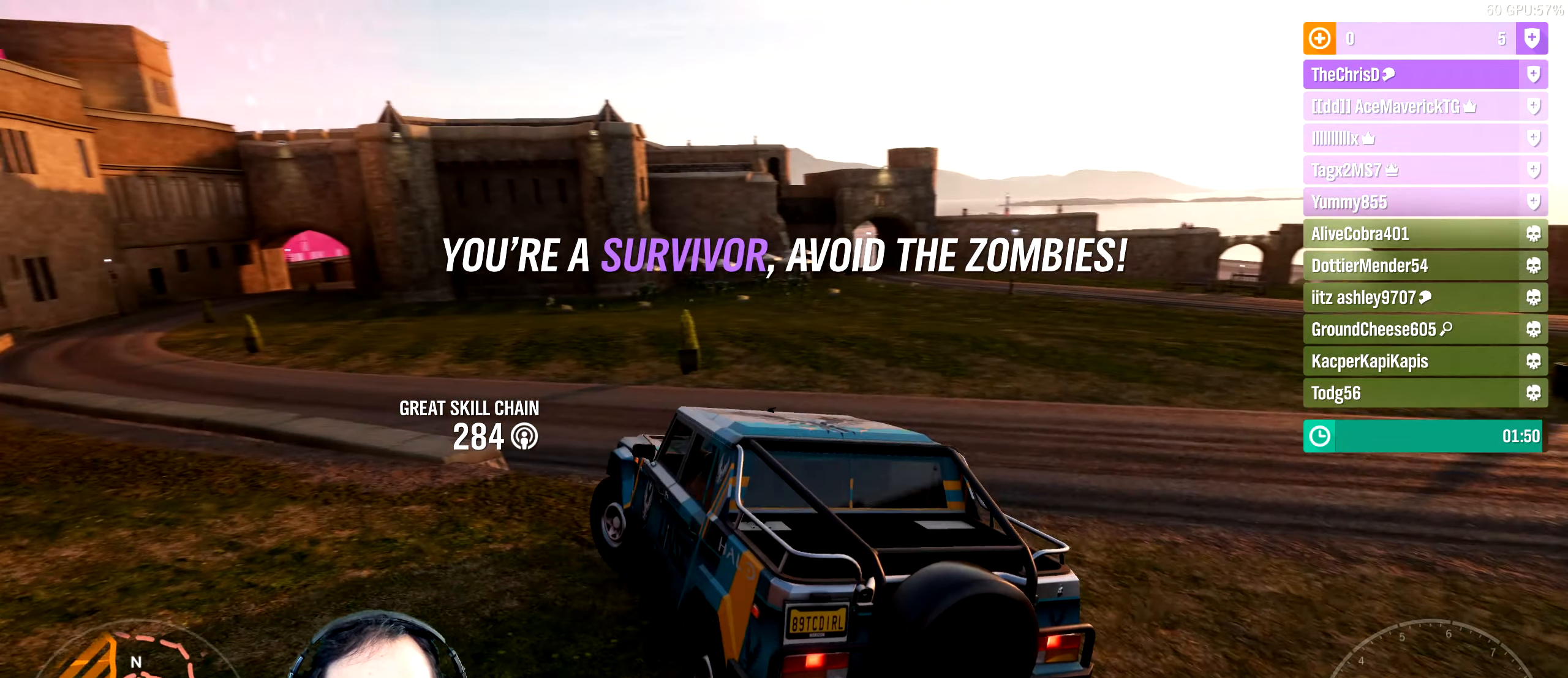
{"dt_ms": 500, "buttons": ["R2"], "left_stick": "left", "right_stick": "center", "events": [[167, "left_stick", "right"], [367, "left_stick", "left"]]}